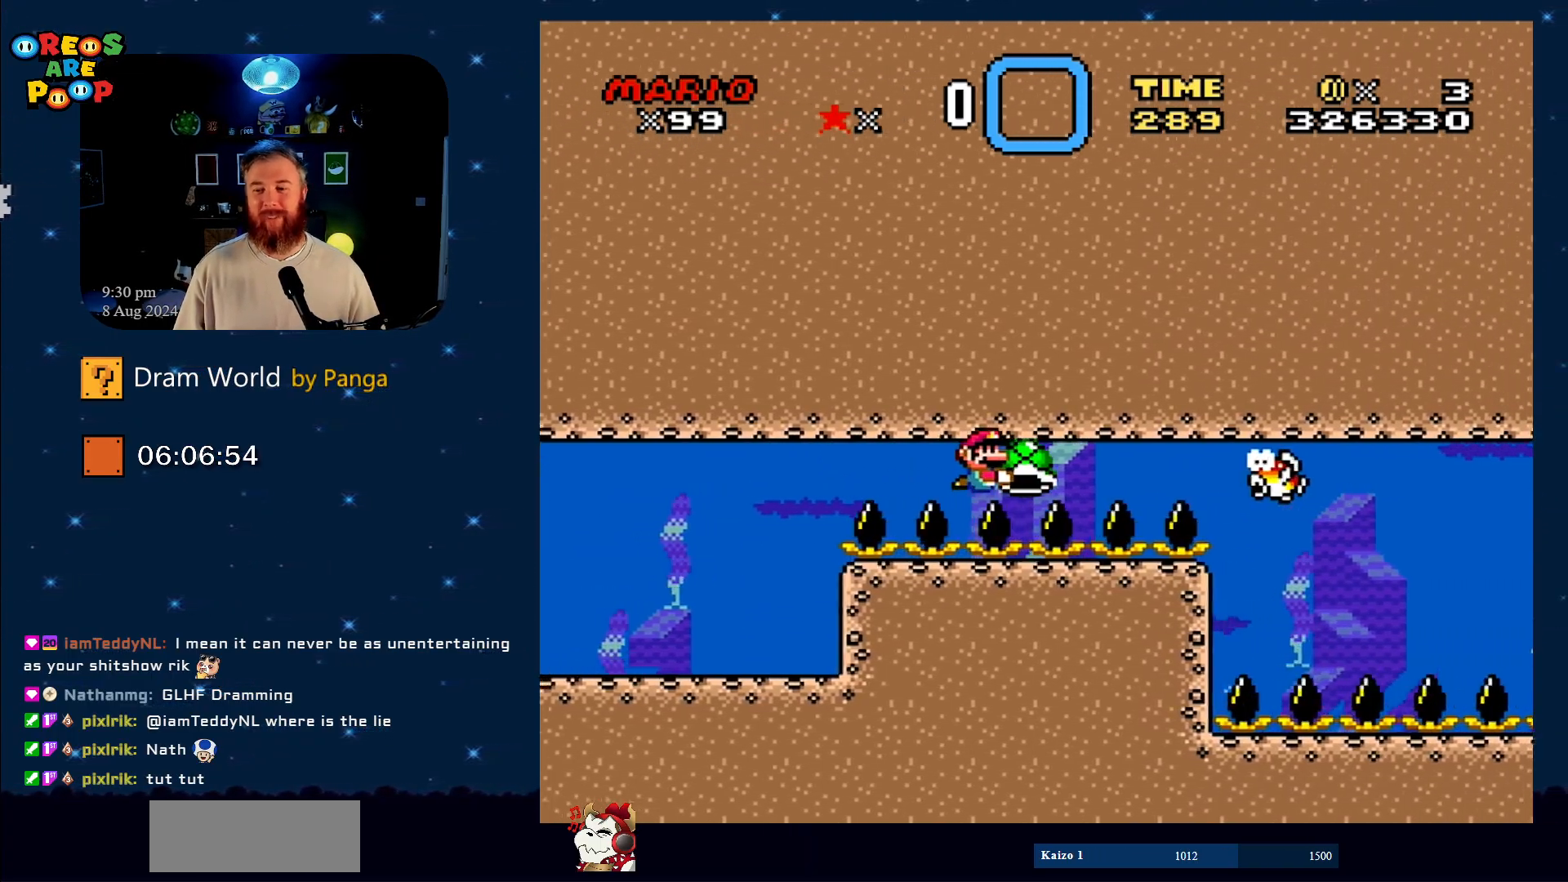
Gameplay with a controller (Nintendo layout); each line is a JSON object with the inputs held at the frame after it. "events" lists button and stick changes between this image and that frame as [ms after this image, input, new state], when the widget could be followed in between. Not read: L1 L3 R1 R3.
{"buttons": ["Y", "DPAD_LEFT"], "events": [[50, "DPAD_LEFT", "down"], [50, "DPAD_RIGHT", "up"], [50, "DPAD_UP", "up"]]}
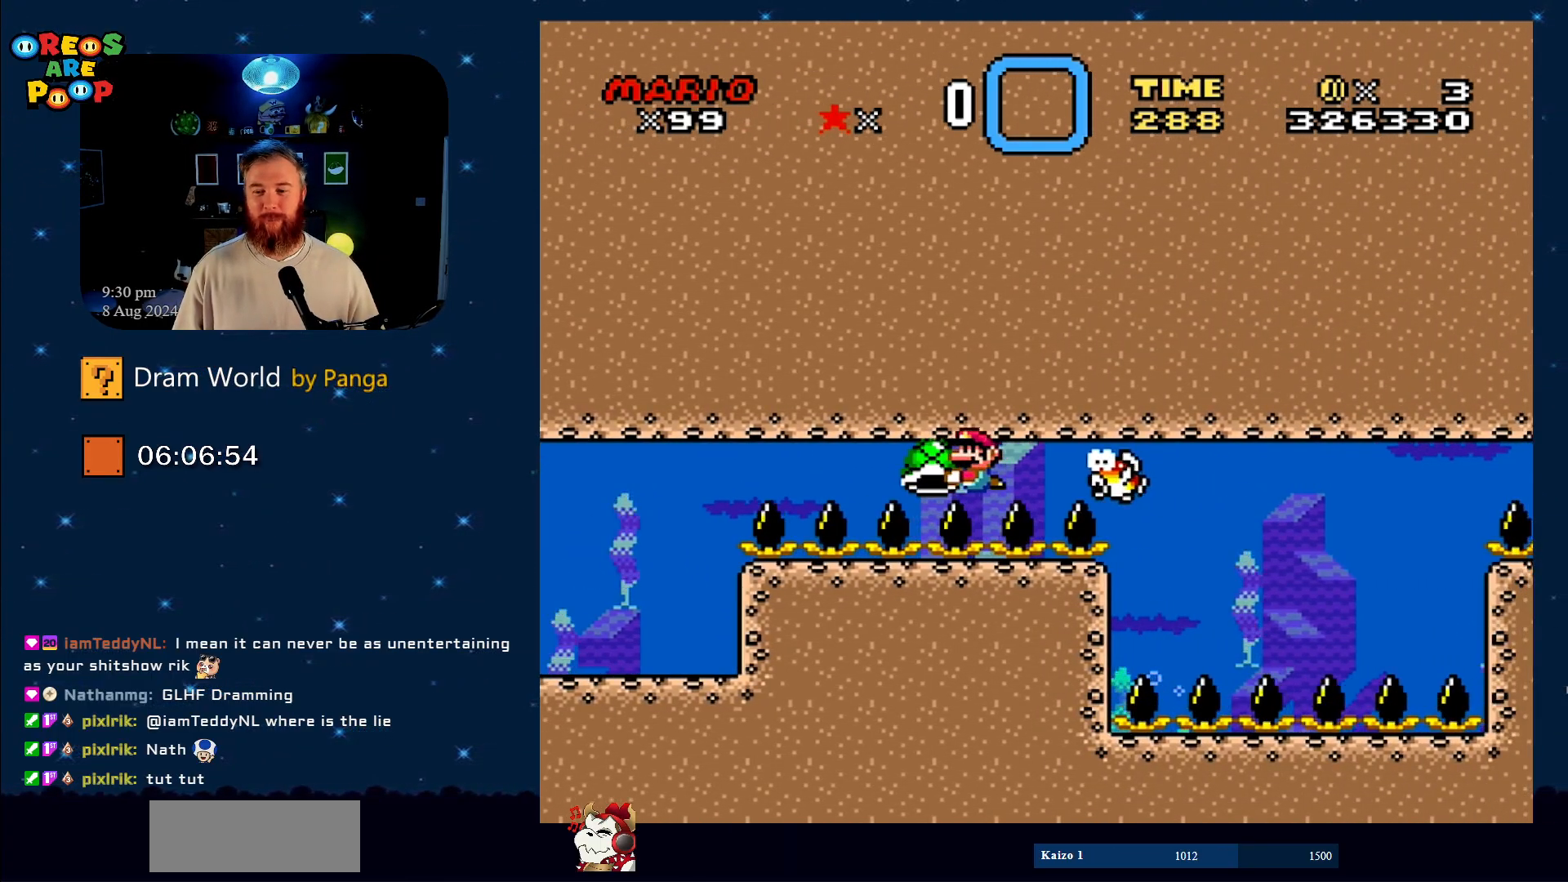
{"buttons": ["Y"], "events": [[267, "DPAD_UP", "down"], [317, "DPAD_LEFT", "up"], [317, "DPAD_RIGHT", "down"], [317, "DPAD_UP", "up"], [467, "DPAD_RIGHT", "up"]]}
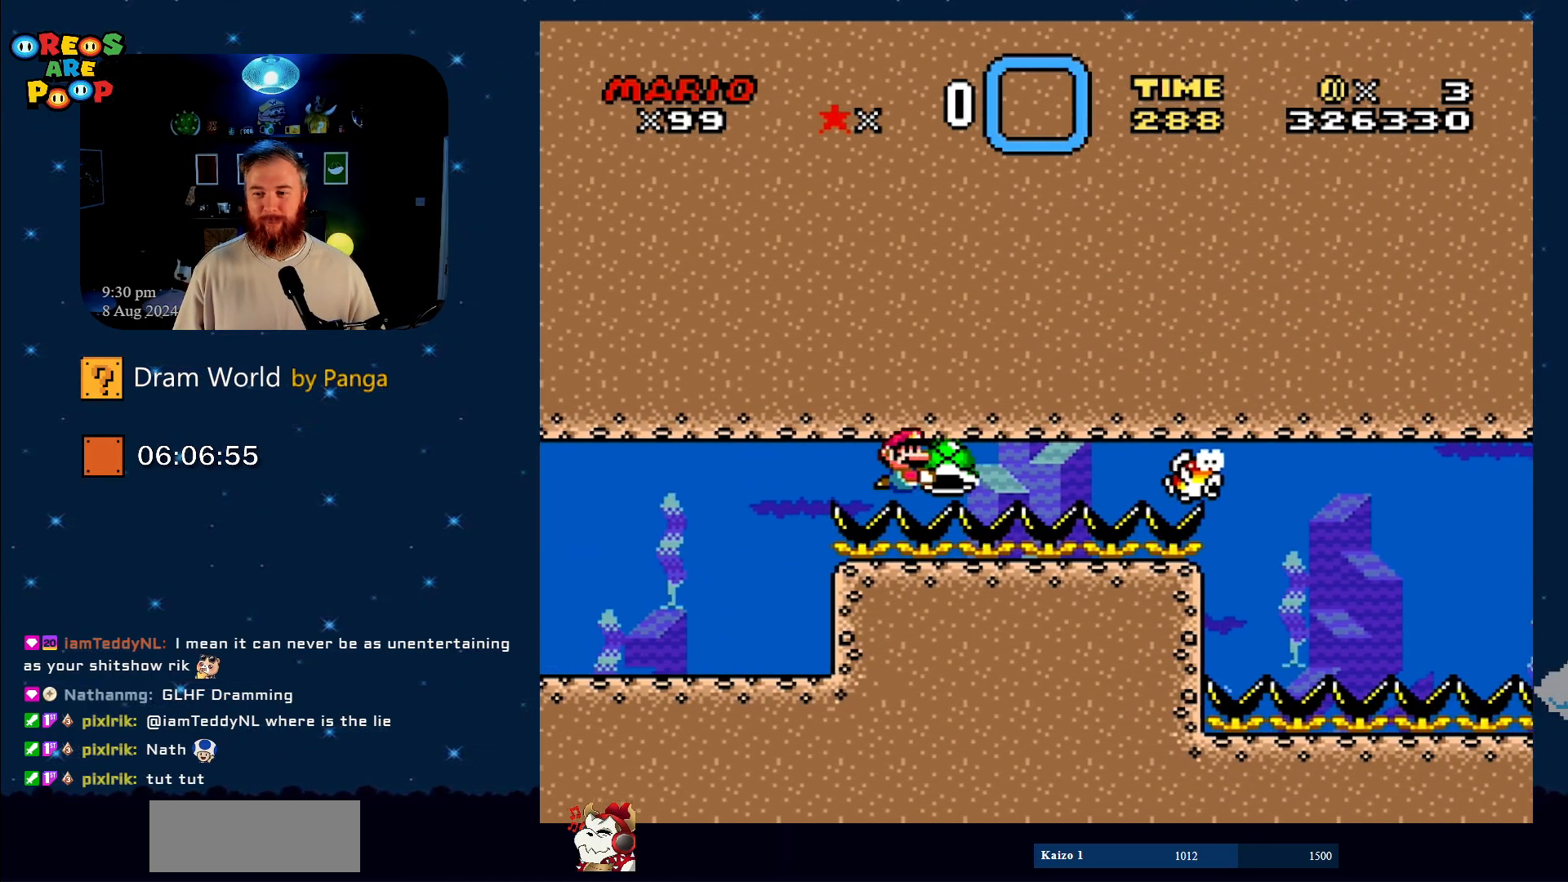
{"buttons": ["Y"], "events": []}
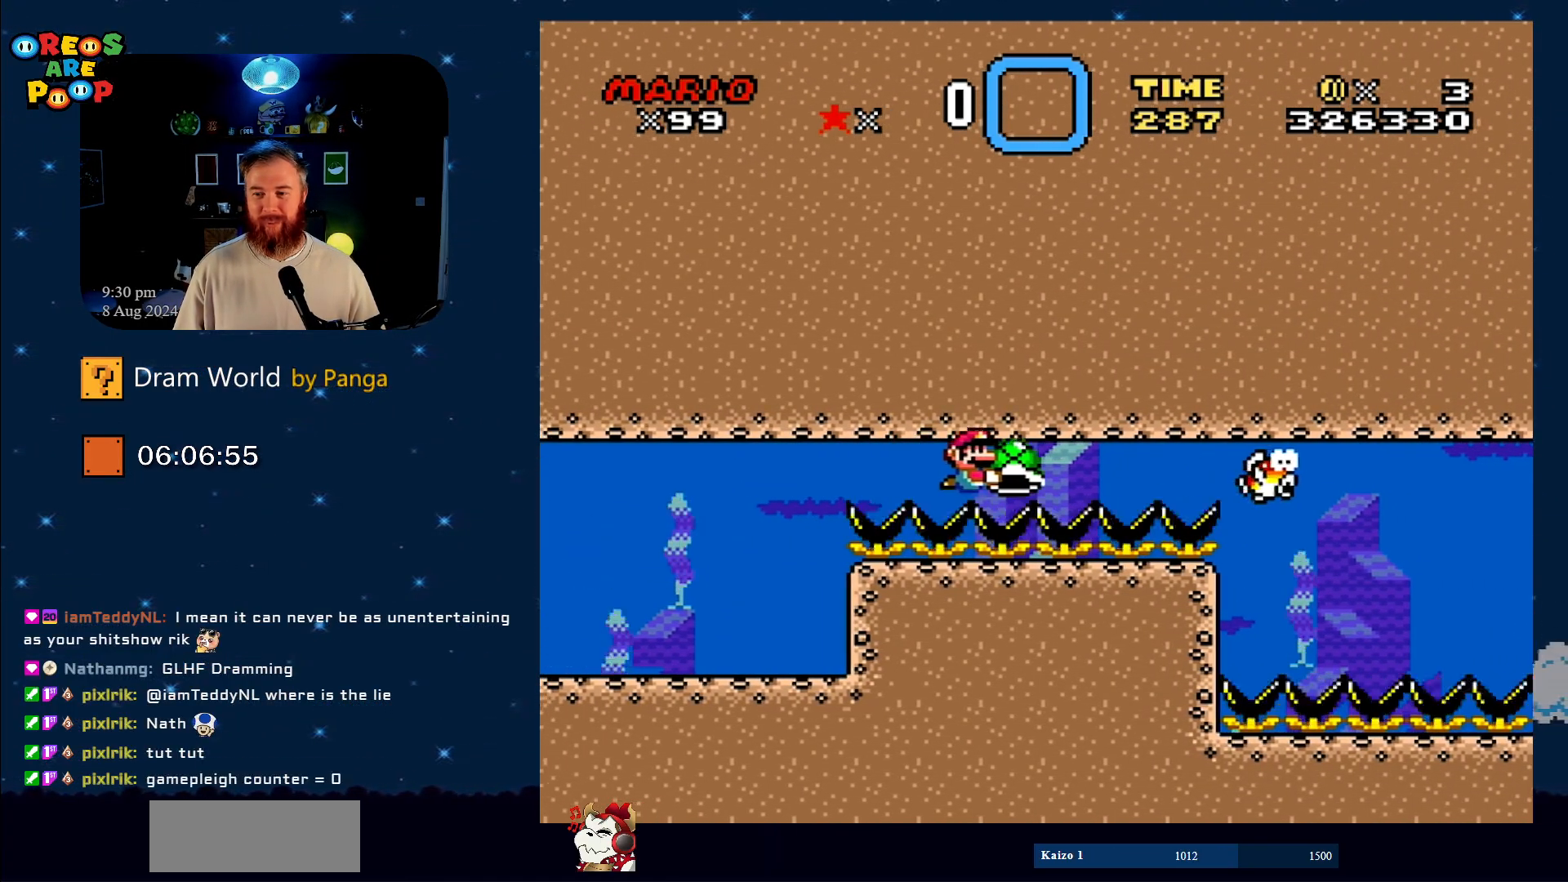
{"buttons": ["Y"], "events": []}
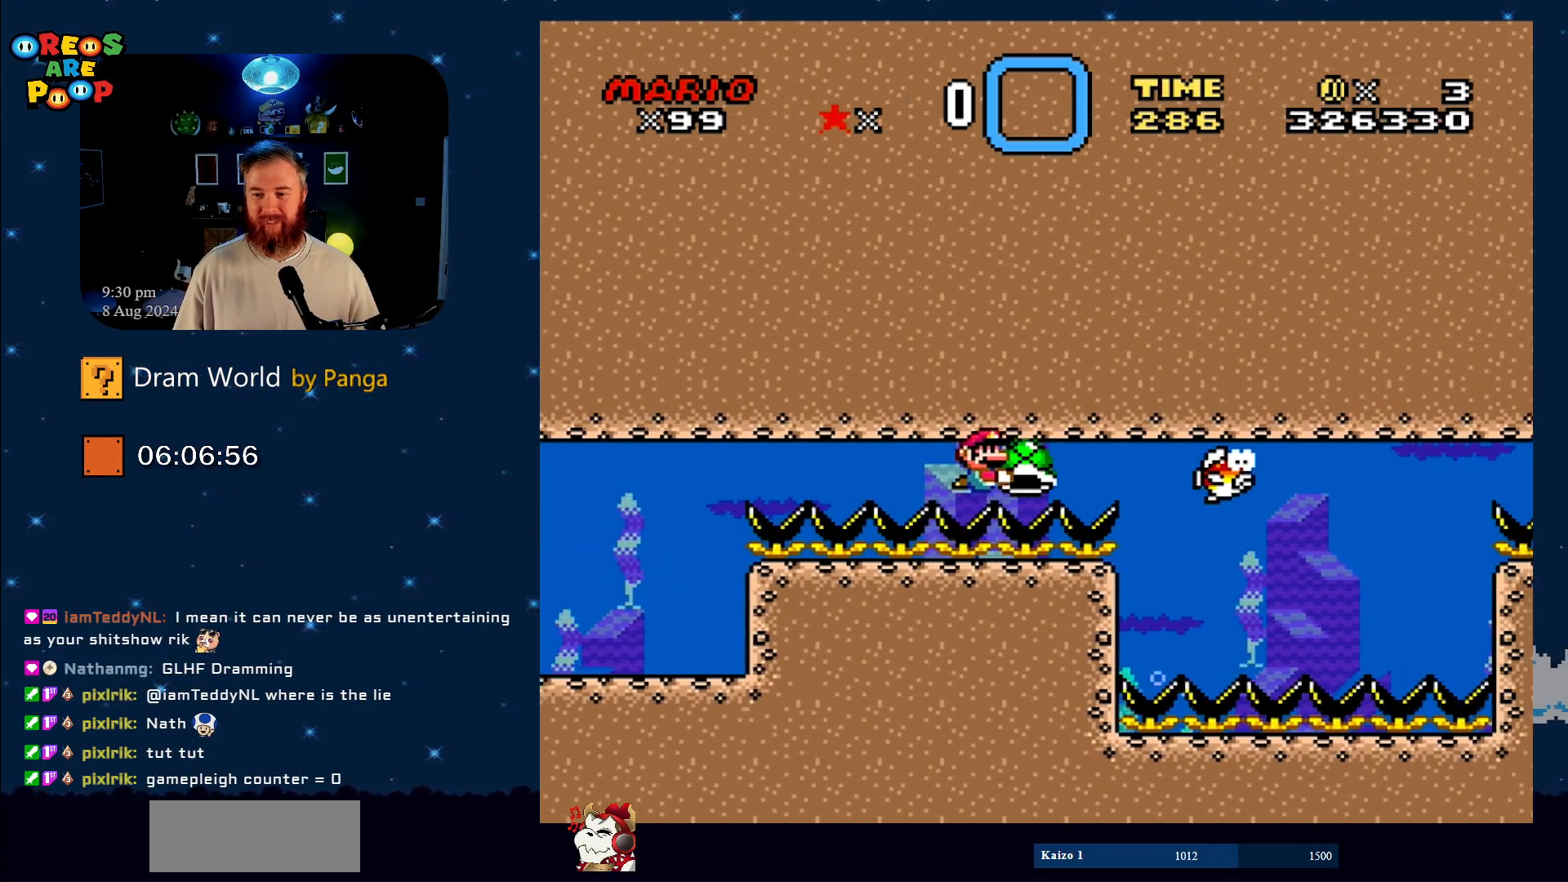
{"buttons": ["Y"], "events": []}
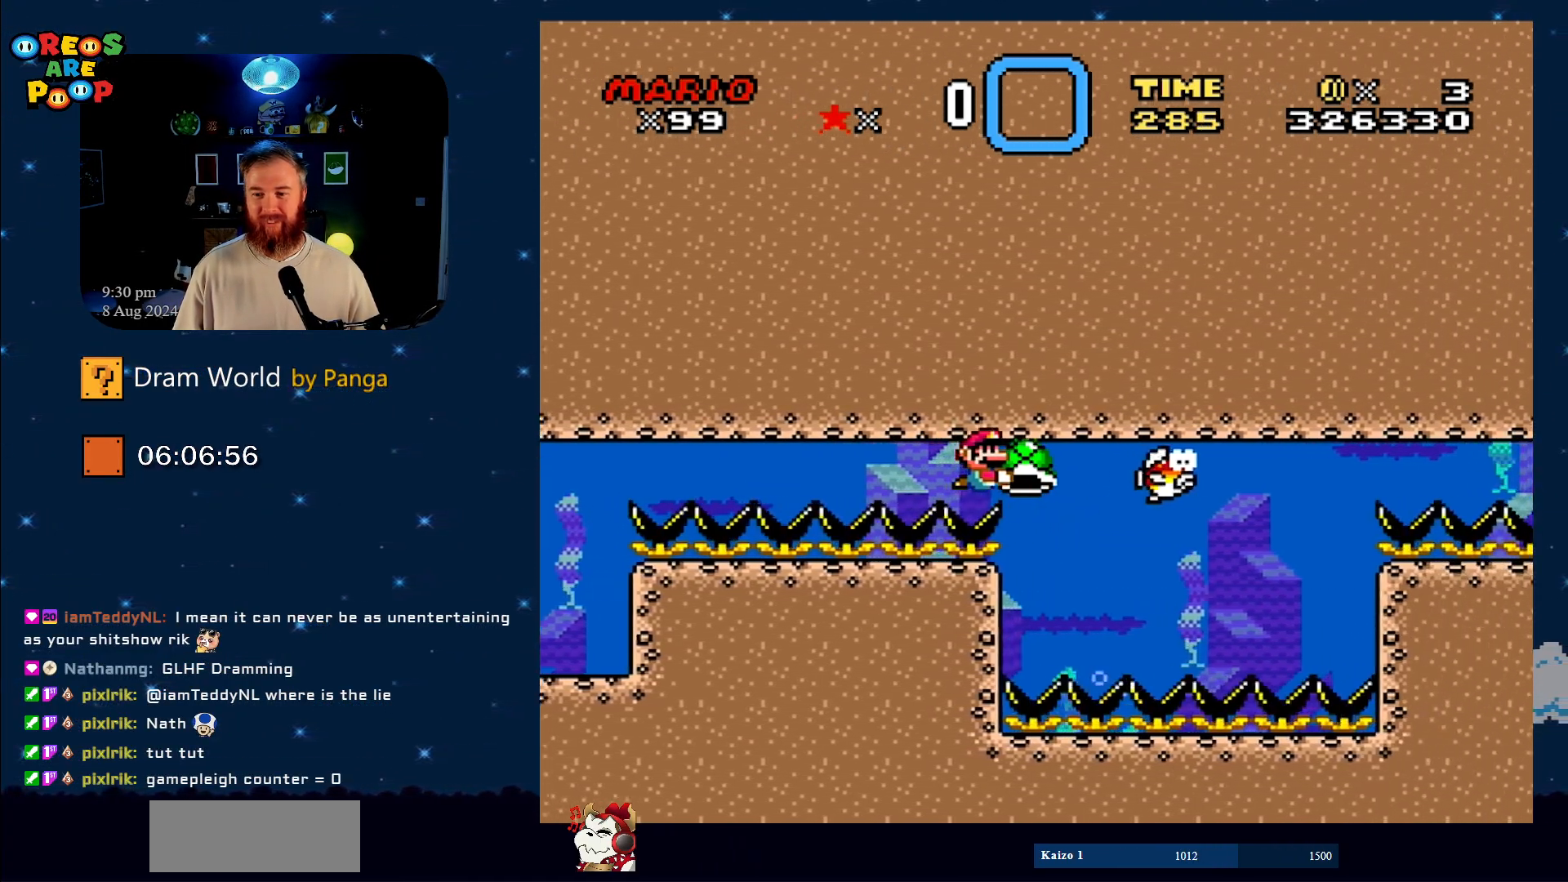
{"buttons": ["Y"], "events": [[150, "DPAD_DOWN", "down"], [200, "DPAD_RIGHT", "down"], [300, "DPAD_RIGHT", "up"], [383, "DPAD_DOWN", "up"]]}
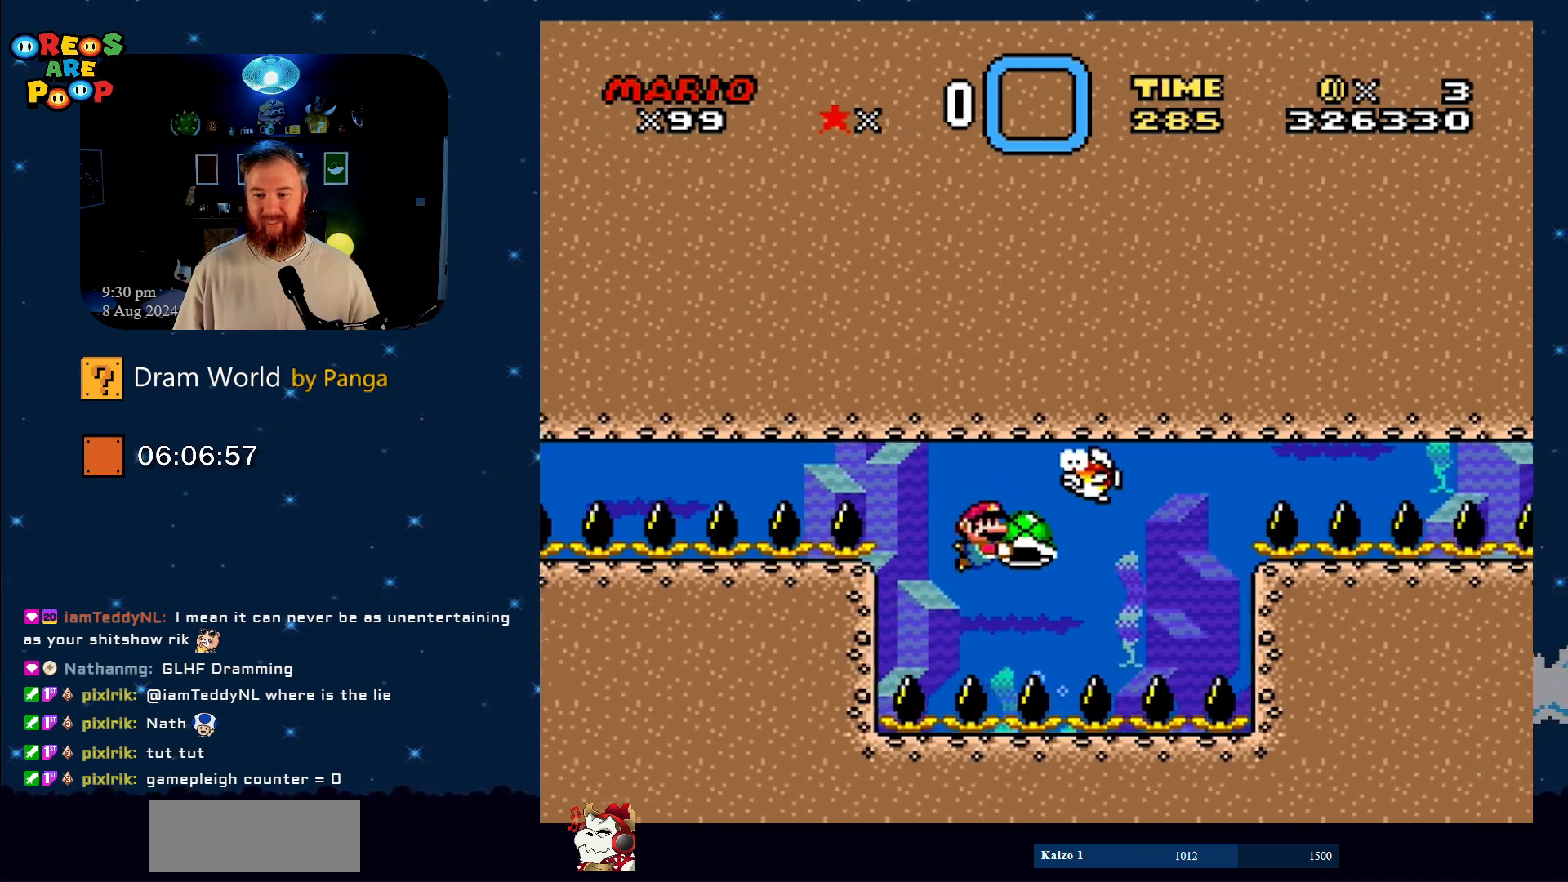
{"buttons": ["Y"], "events": []}
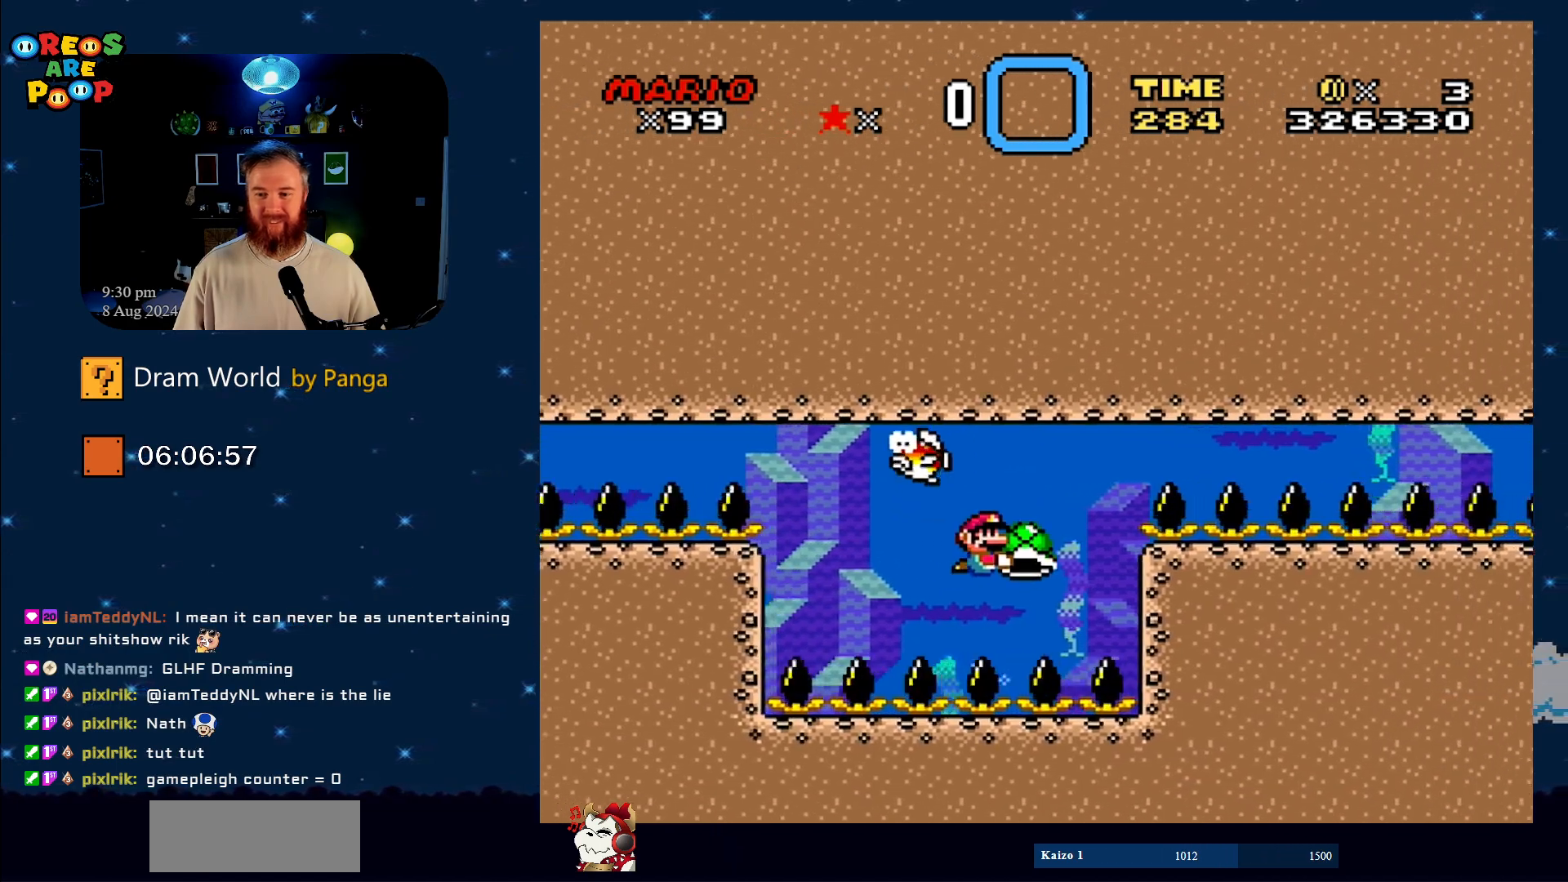
{"buttons": ["Y"], "events": [[166, "DPAD_LEFT", "down"], [317, "DPAD_LEFT", "up"]]}
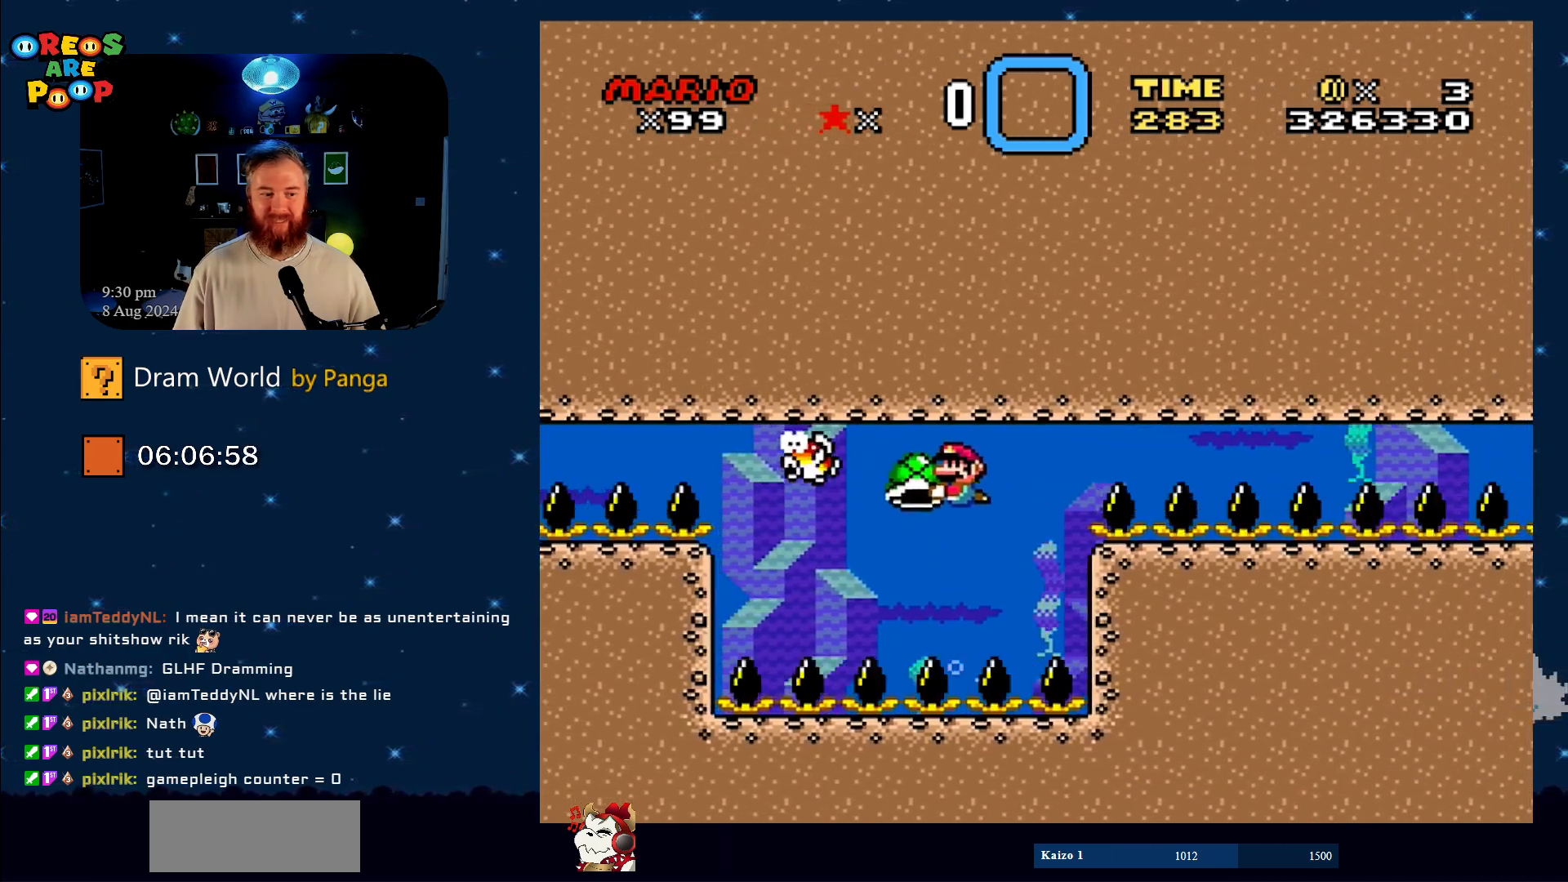
{"buttons": ["Y"], "events": [[33, "DPAD_RIGHT", "down"], [167, "DPAD_RIGHT", "up"]]}
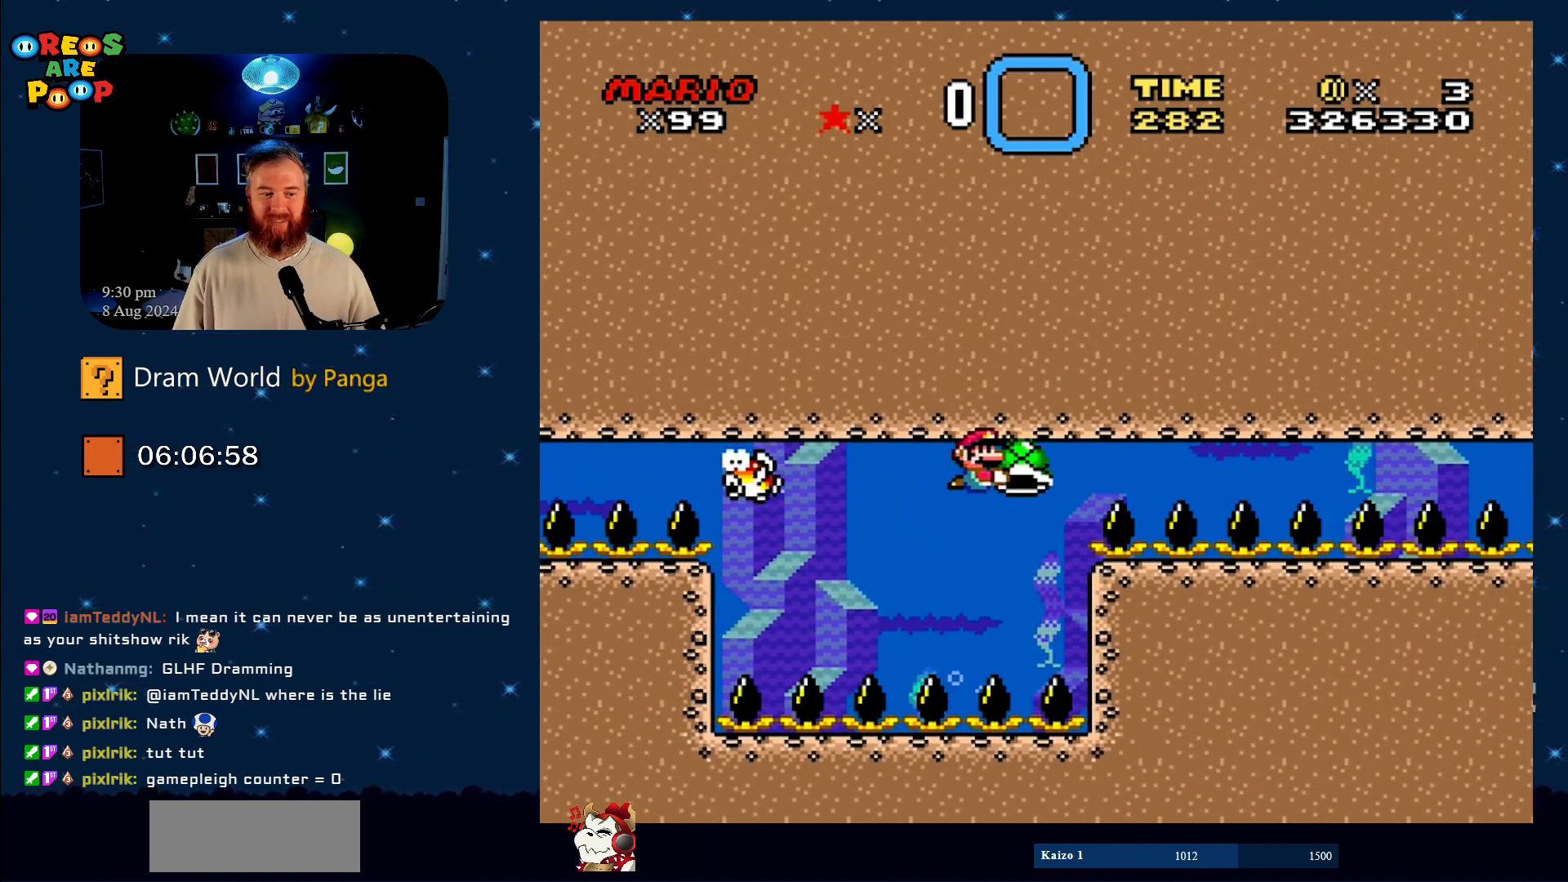
{"buttons": ["Y"], "events": []}
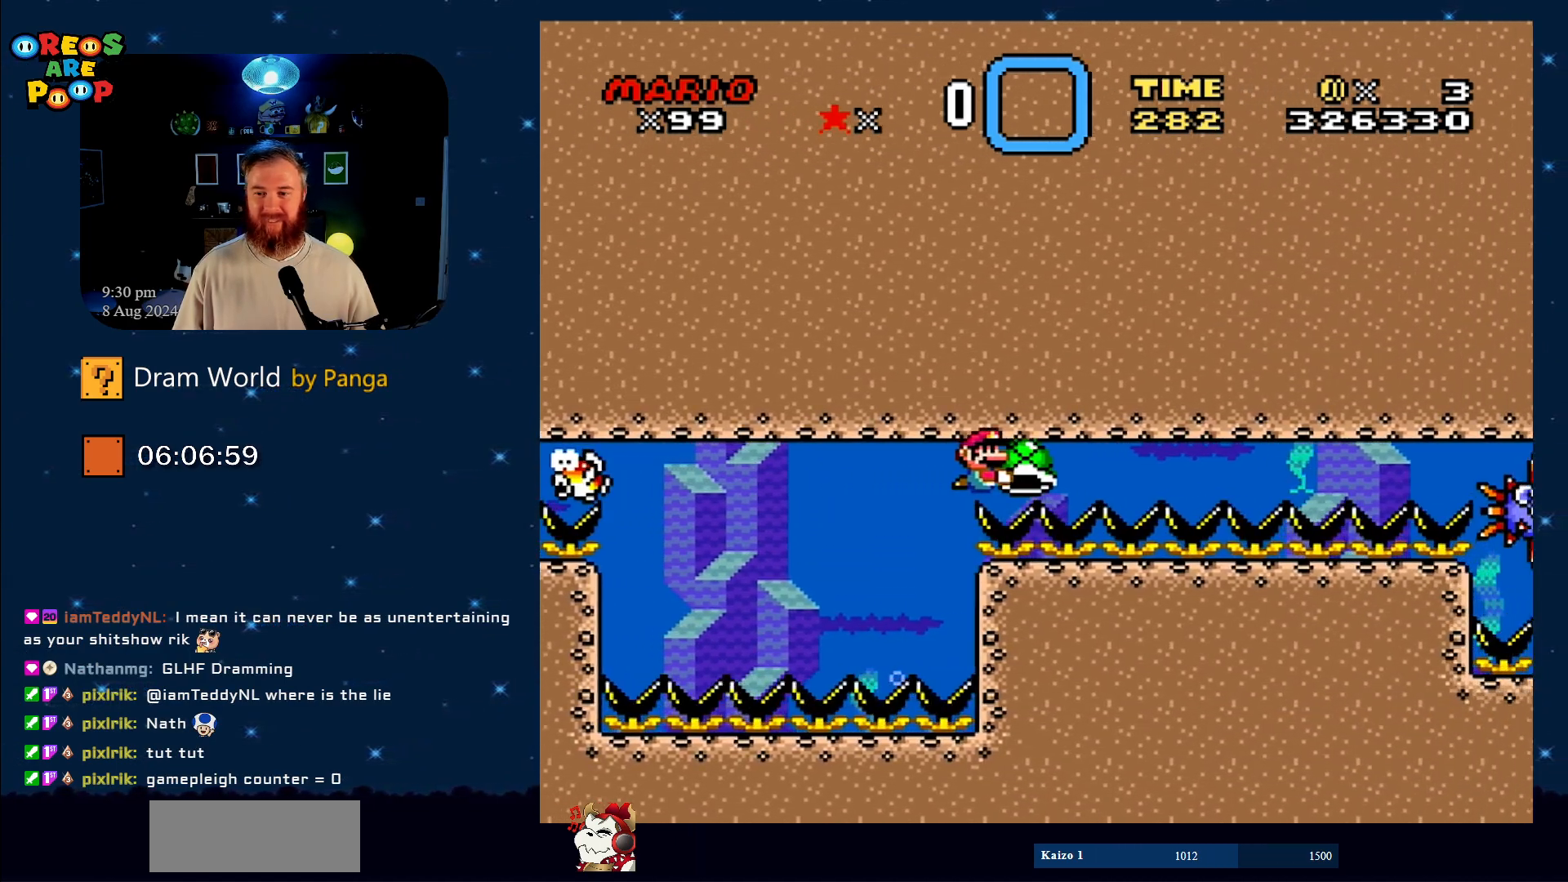
{"buttons": ["Y"], "events": []}
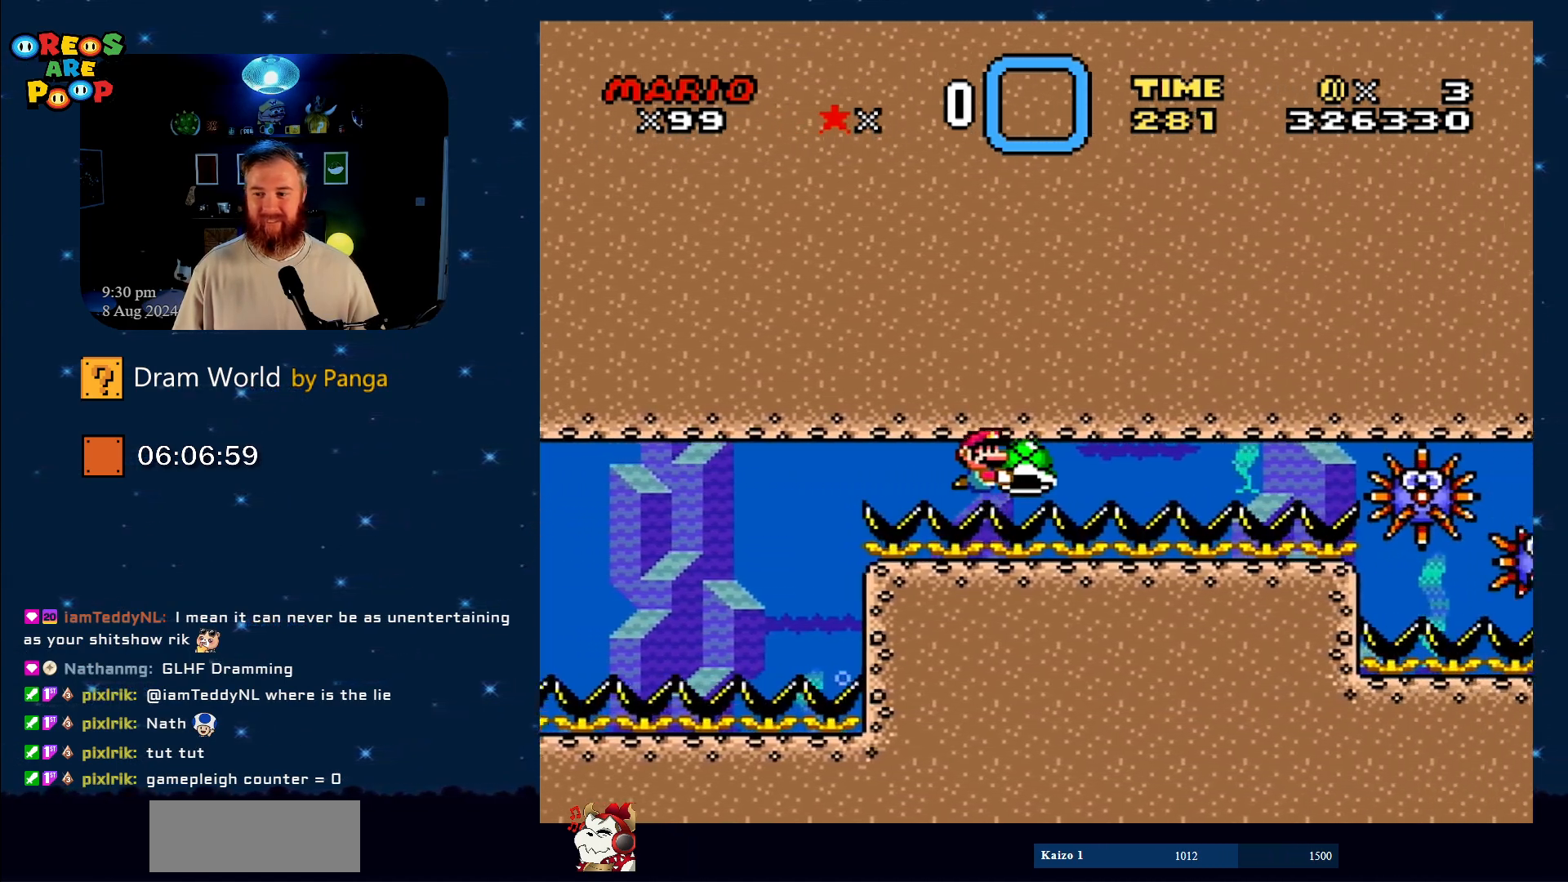
{"buttons": ["Y"], "events": []}
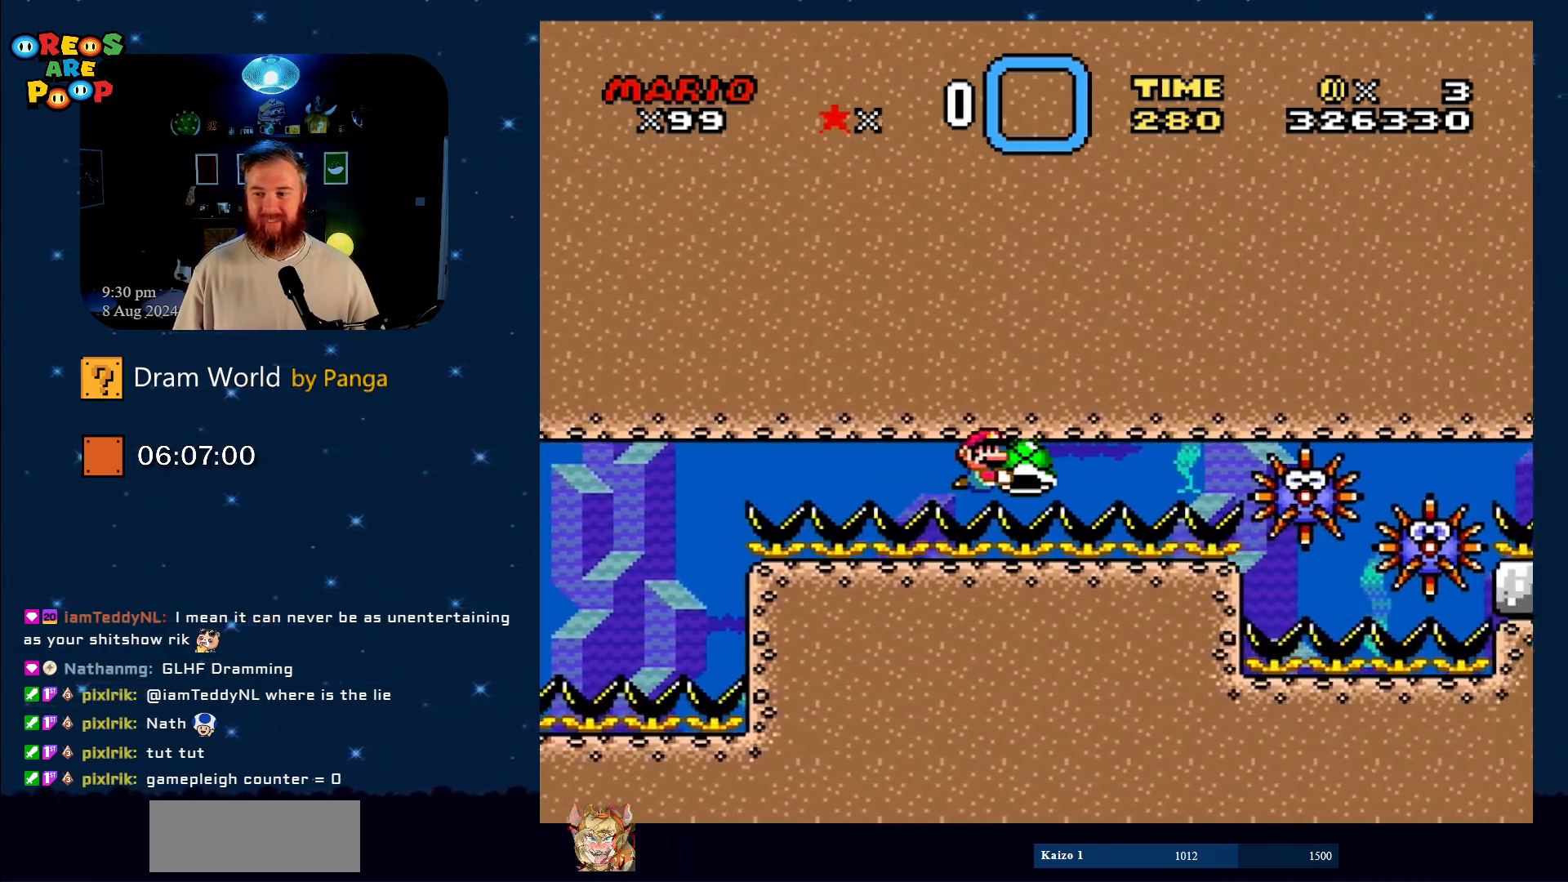
{"buttons": ["Y"], "events": []}
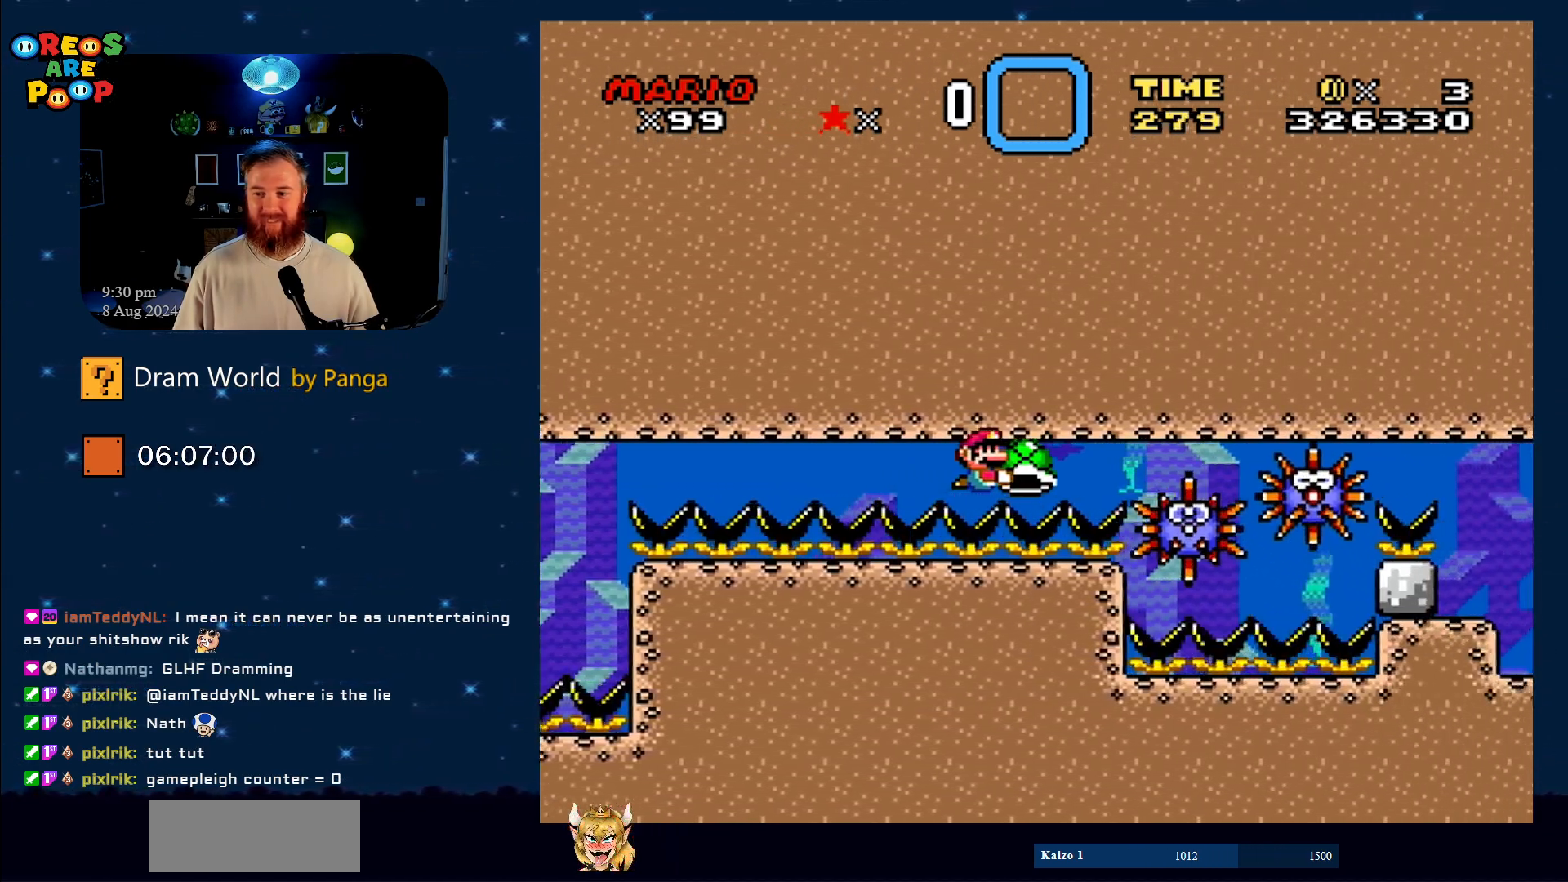
{"buttons": ["Y", "DPAD_LEFT"], "events": [[33, "DPAD_LEFT", "down"]]}
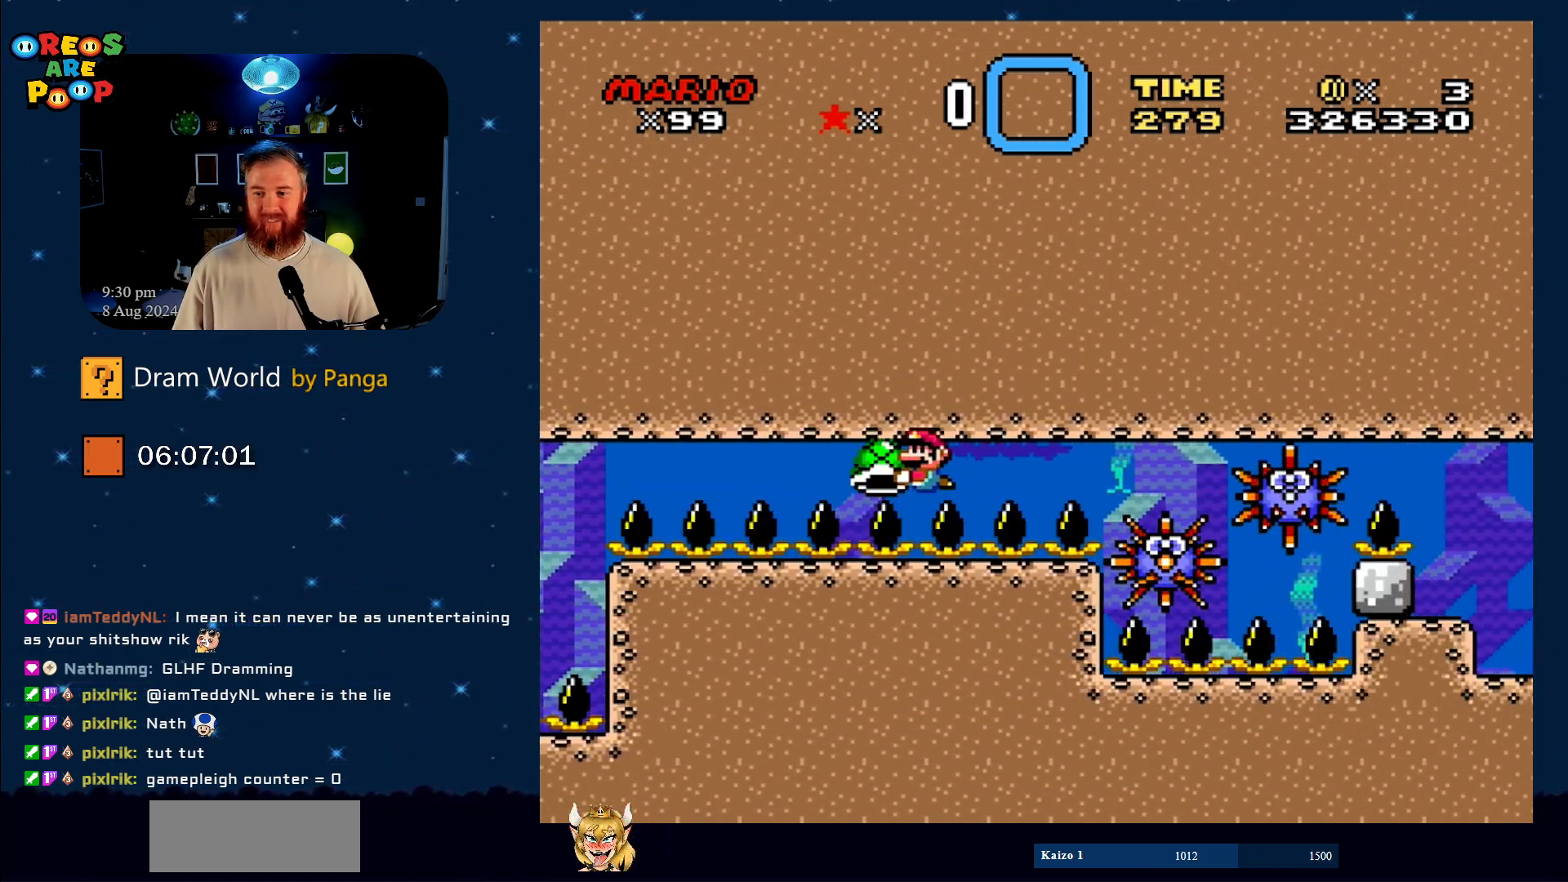
{"buttons": ["Y", "DPAD_LEFT"], "events": []}
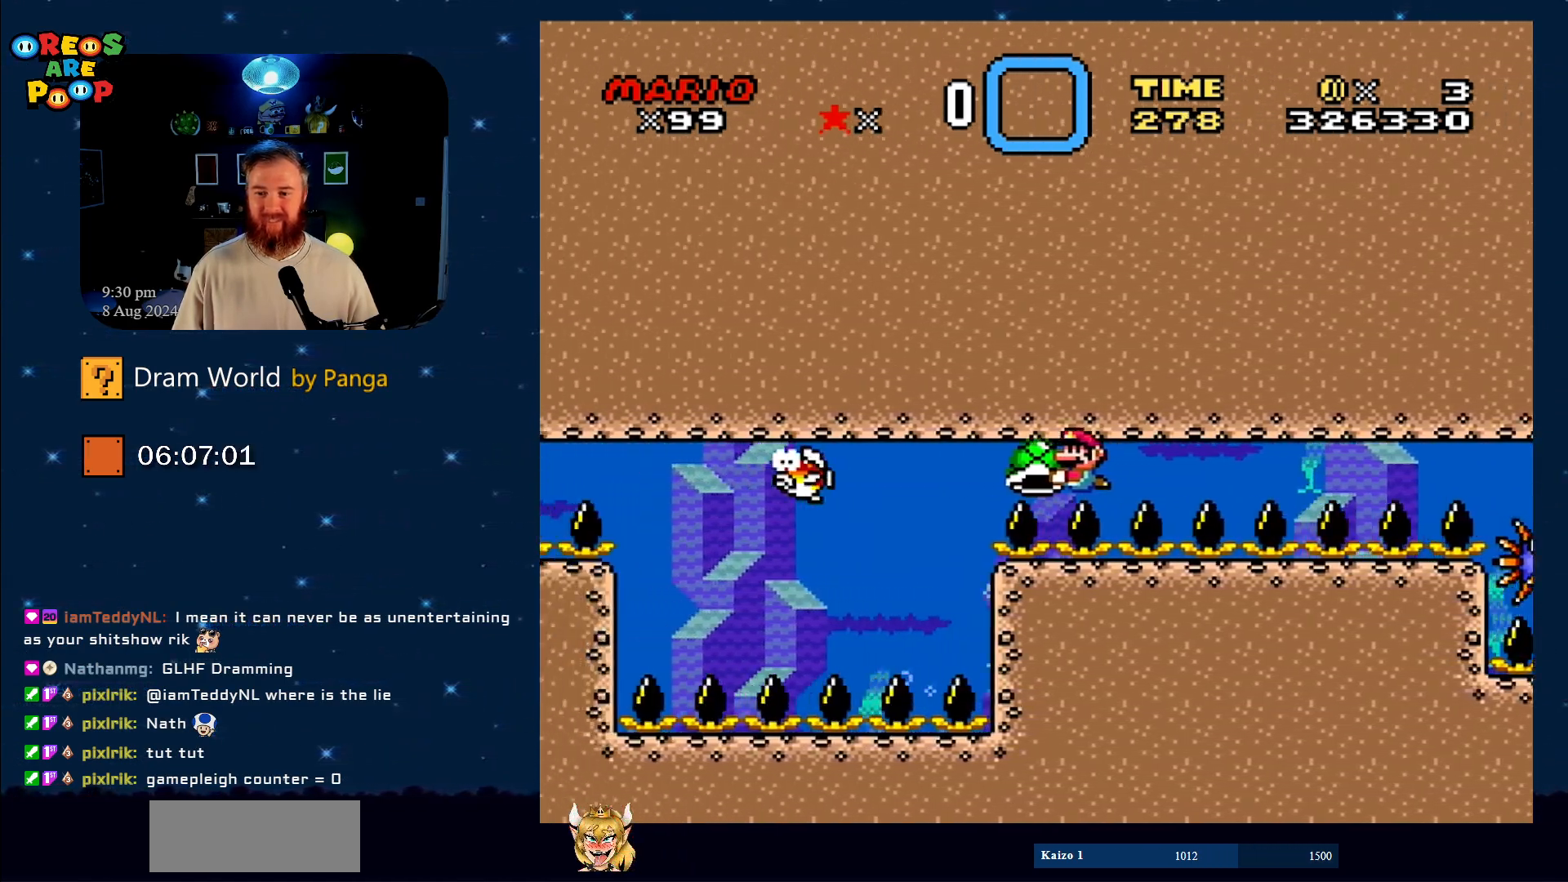
{"buttons": ["Y", "DPAD_LEFT"], "events": [[33, "DPAD_UP", "down"], [100, "DPAD_LEFT", "up"], [100, "DPAD_RIGHT", "down"], [100, "DPAD_UP", "up"], [417, "DPAD_RIGHT", "up"], [467, "DPAD_LEFT", "down"]]}
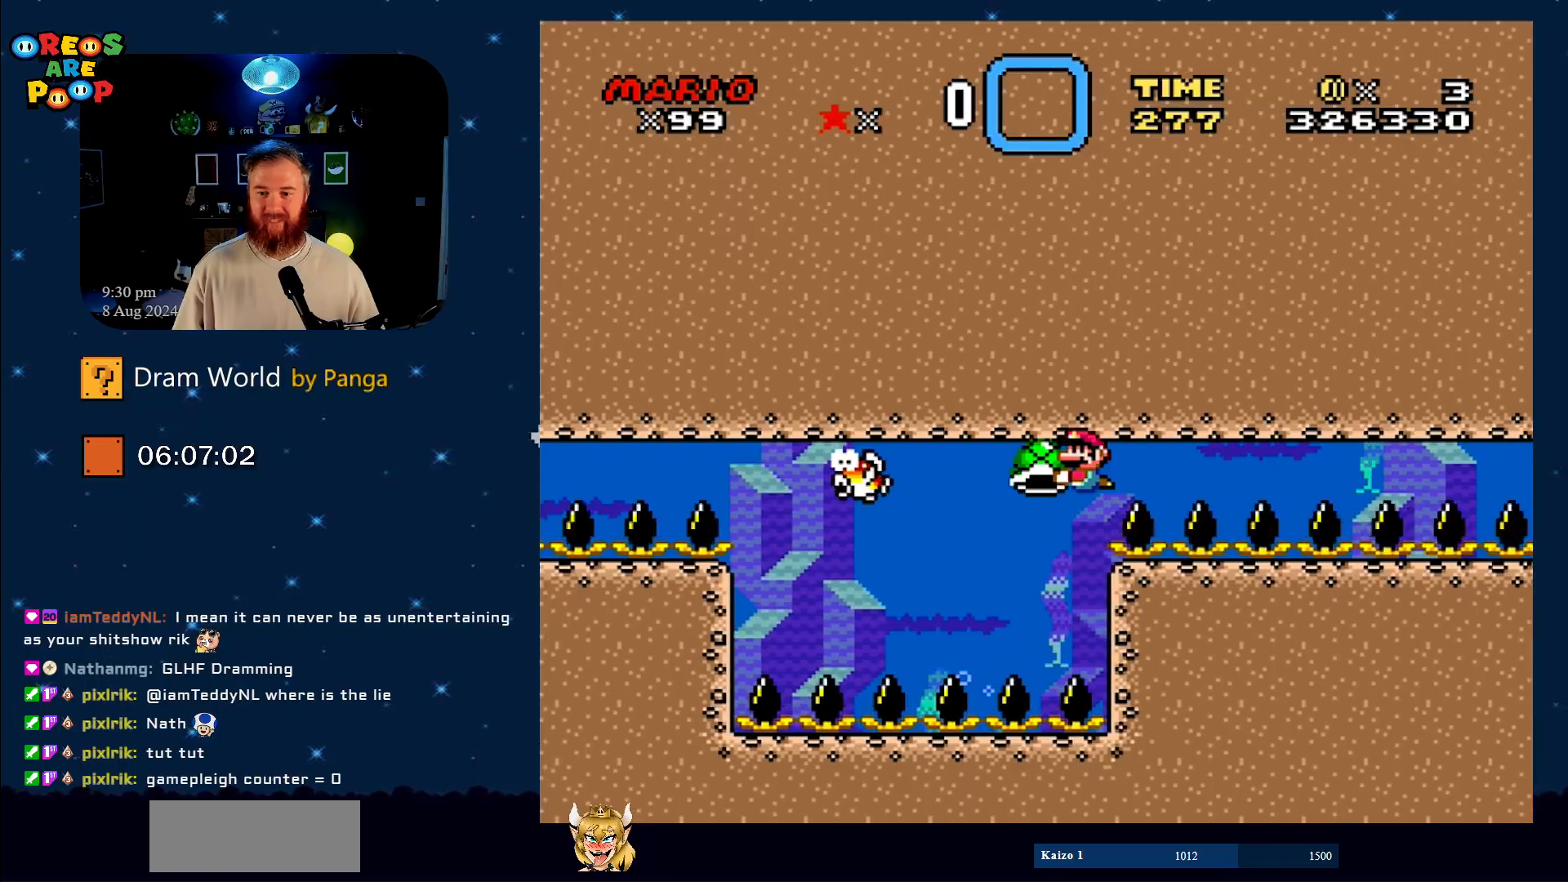
{"buttons": ["Y", "DPAD_RIGHT"], "events": [[367, "DPAD_LEFT", "up"], [367, "DPAD_UP", "down"], [417, "DPAD_UP", "up"], [451, "DPAD_RIGHT", "down"]]}
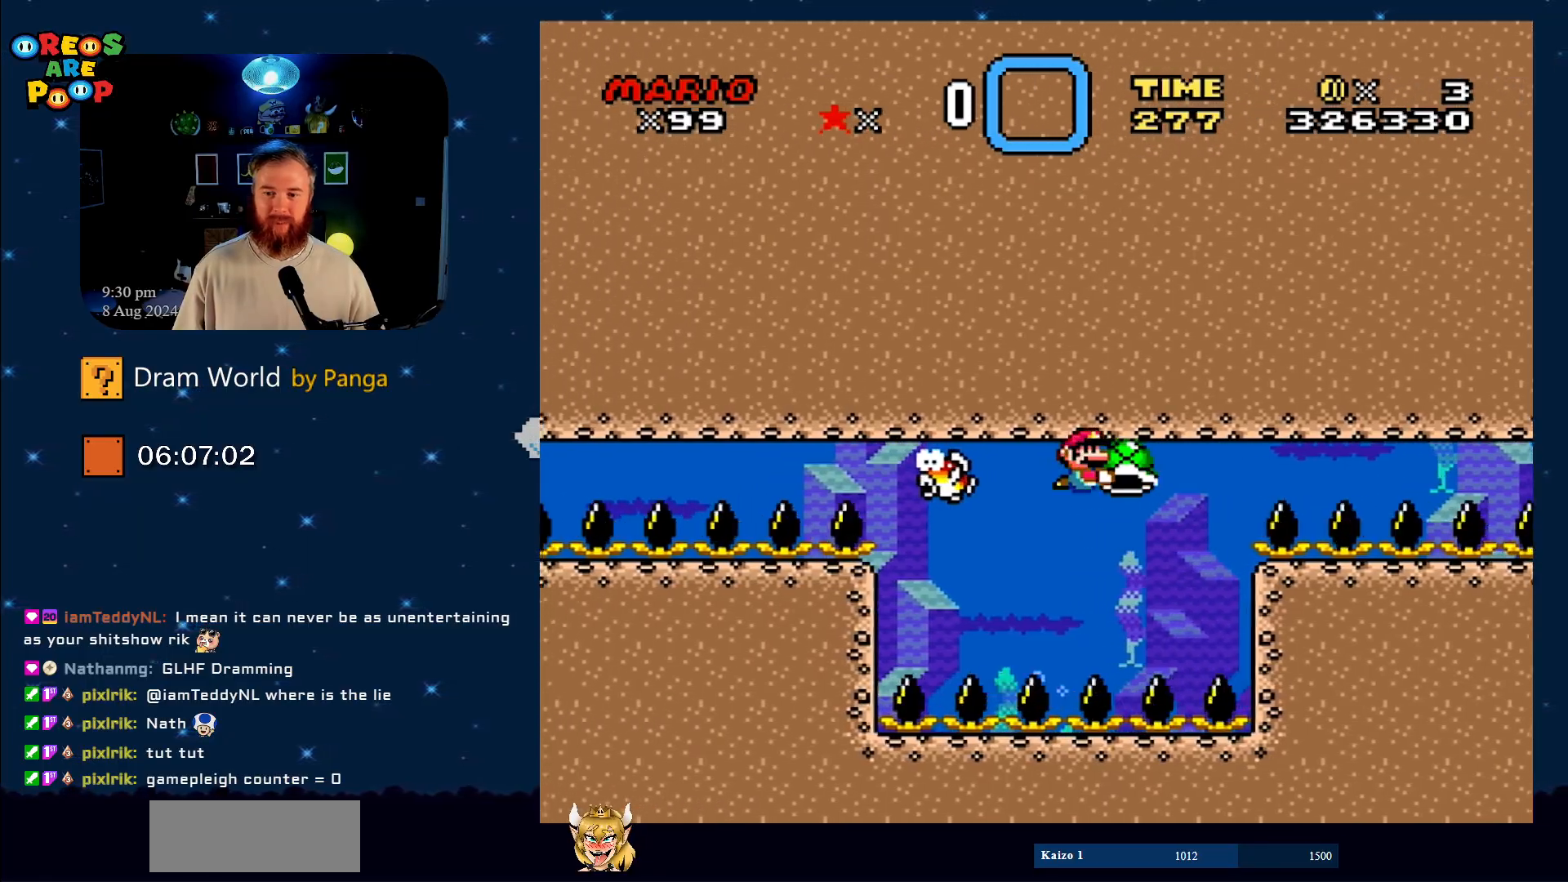
{"buttons": ["Y", "DPAD_RIGHT"], "events": []}
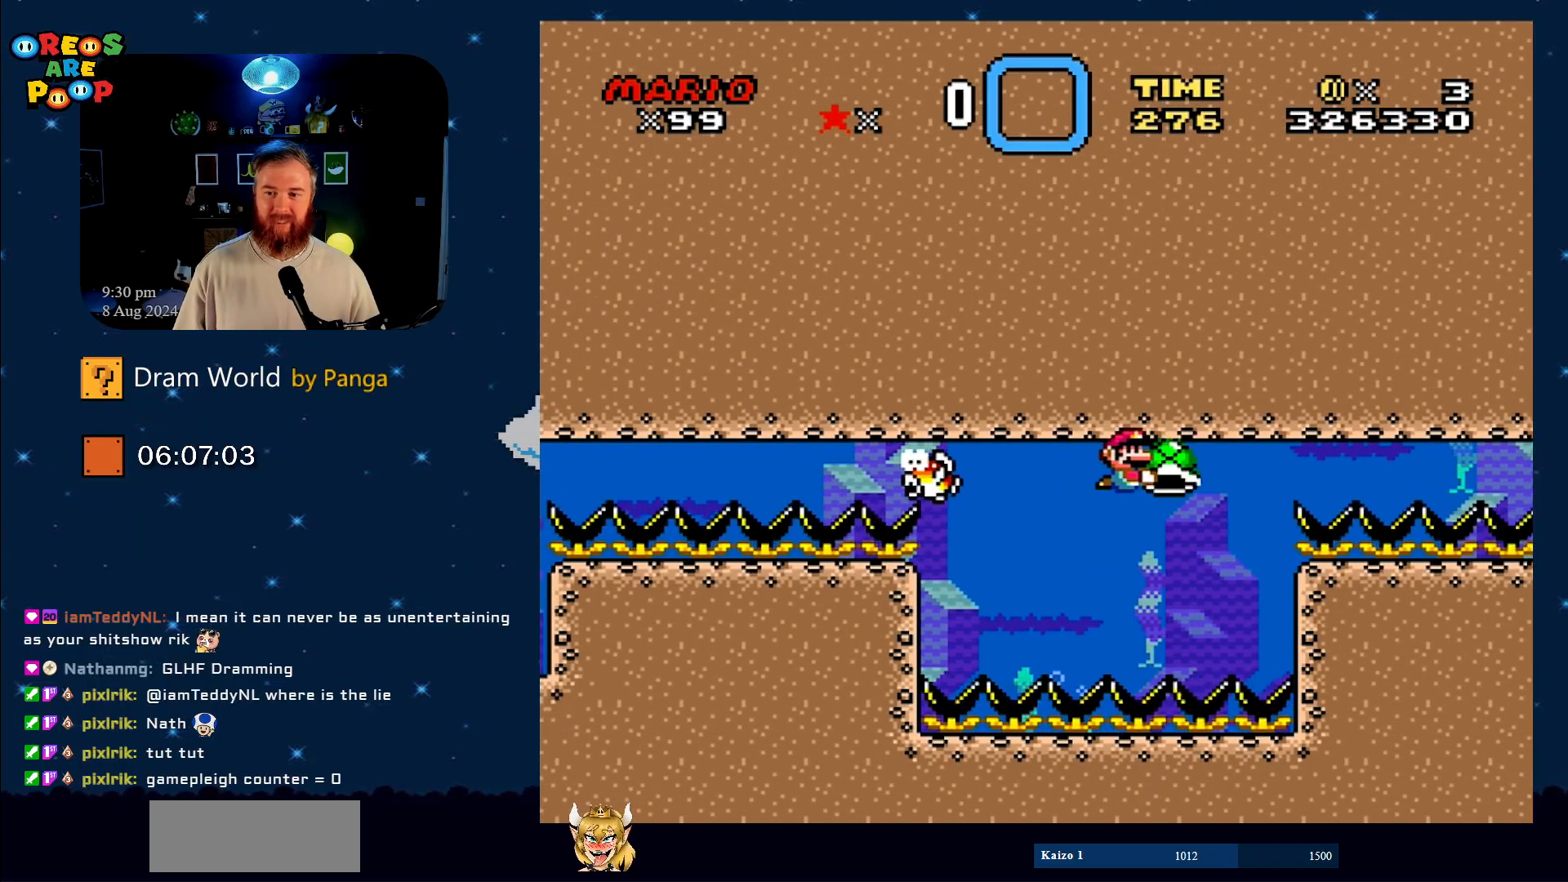
{"buttons": ["Y", "DPAD_RIGHT"], "events": []}
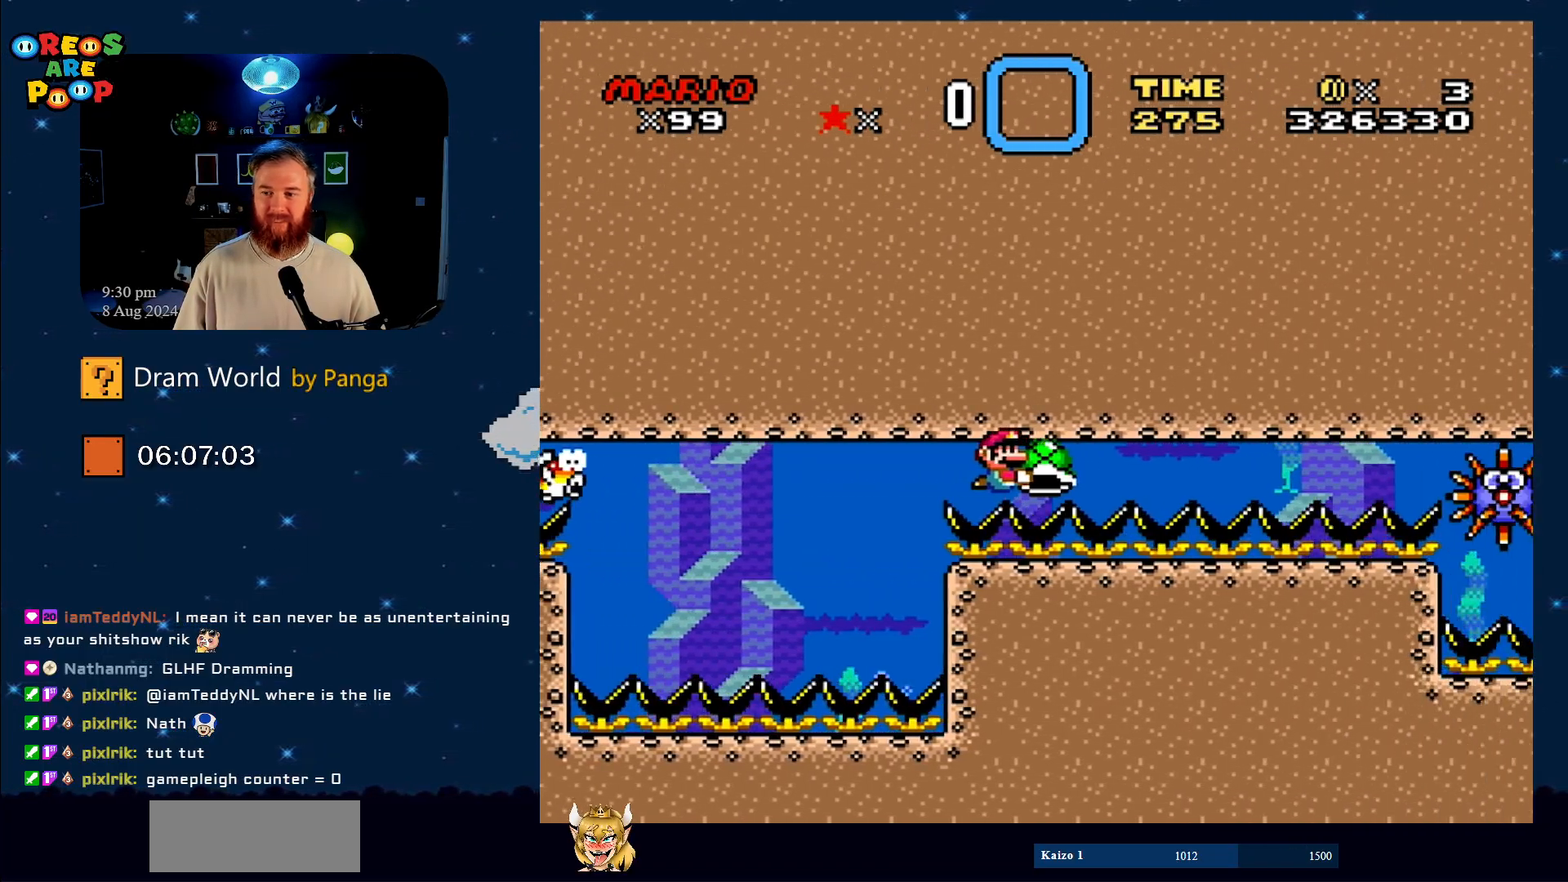
{"buttons": ["Y", "DPAD_RIGHT"], "events": []}
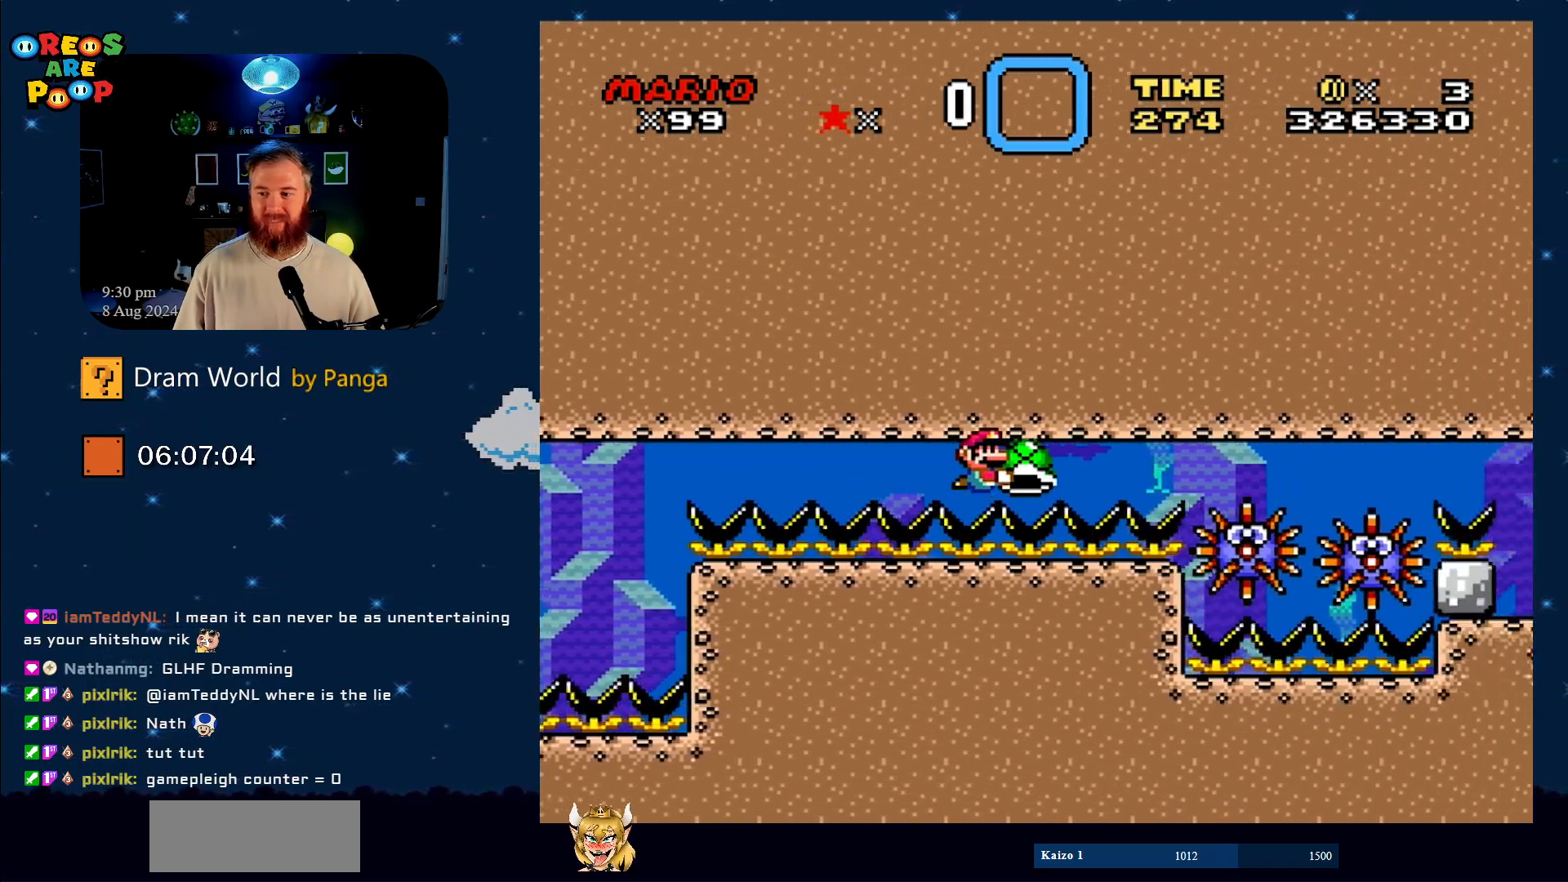
{"buttons": ["Y", "DPAD_LEFT"], "events": [[100, "DPAD_RIGHT", "up"], [200, "DPAD_LEFT", "down"]]}
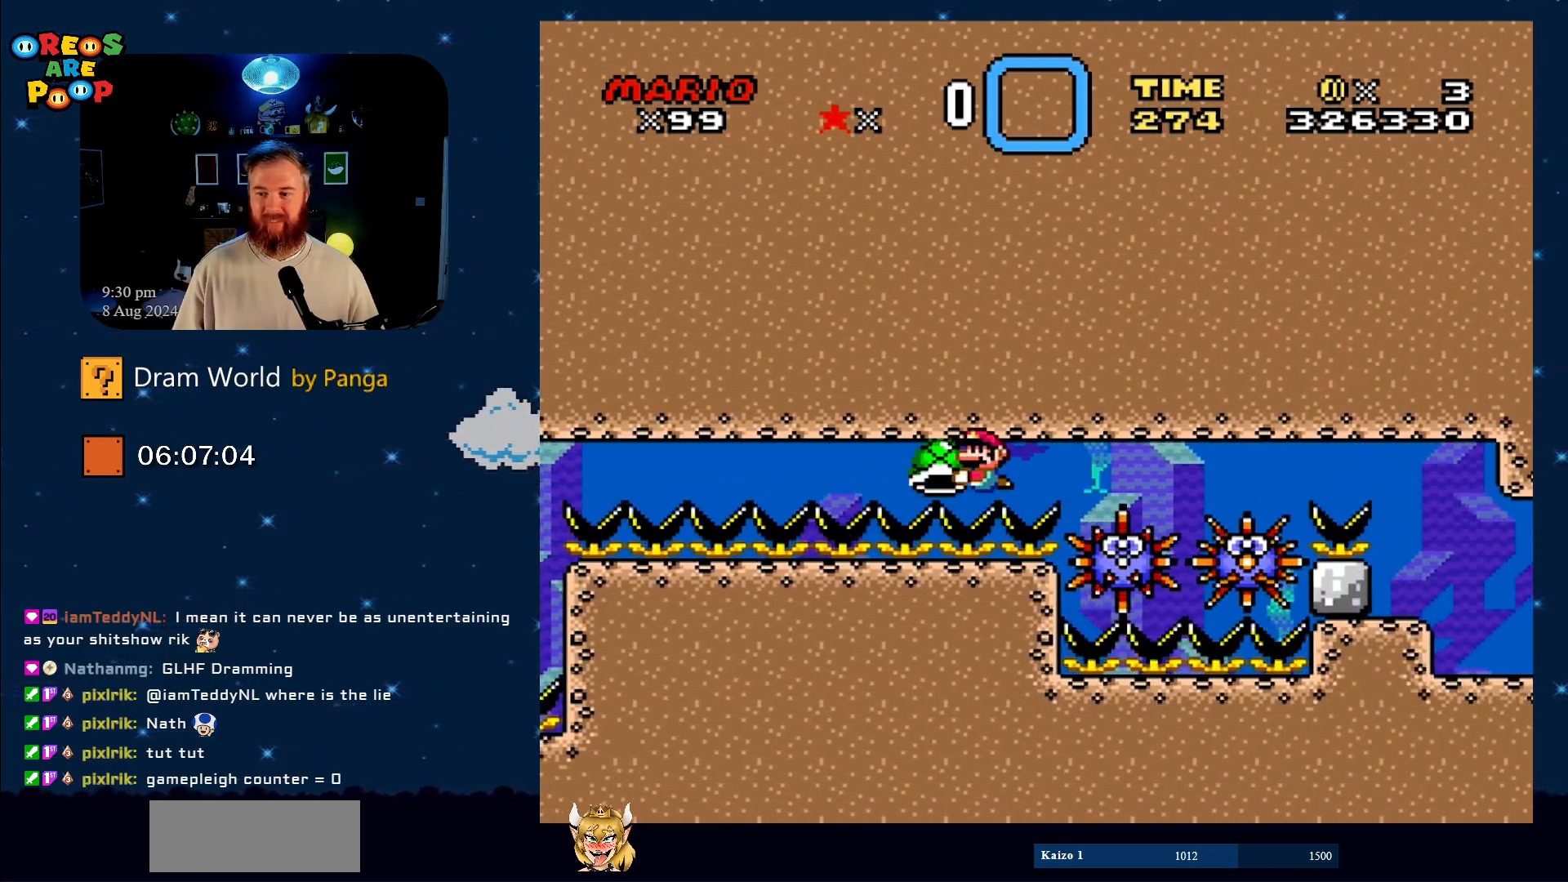
{"buttons": ["Y"], "events": [[166, "DPAD_UP", "down"], [233, "DPAD_LEFT", "up"], [233, "DPAD_RIGHT", "down"], [233, "DPAD_UP", "up"], [383, "DPAD_RIGHT", "up"]]}
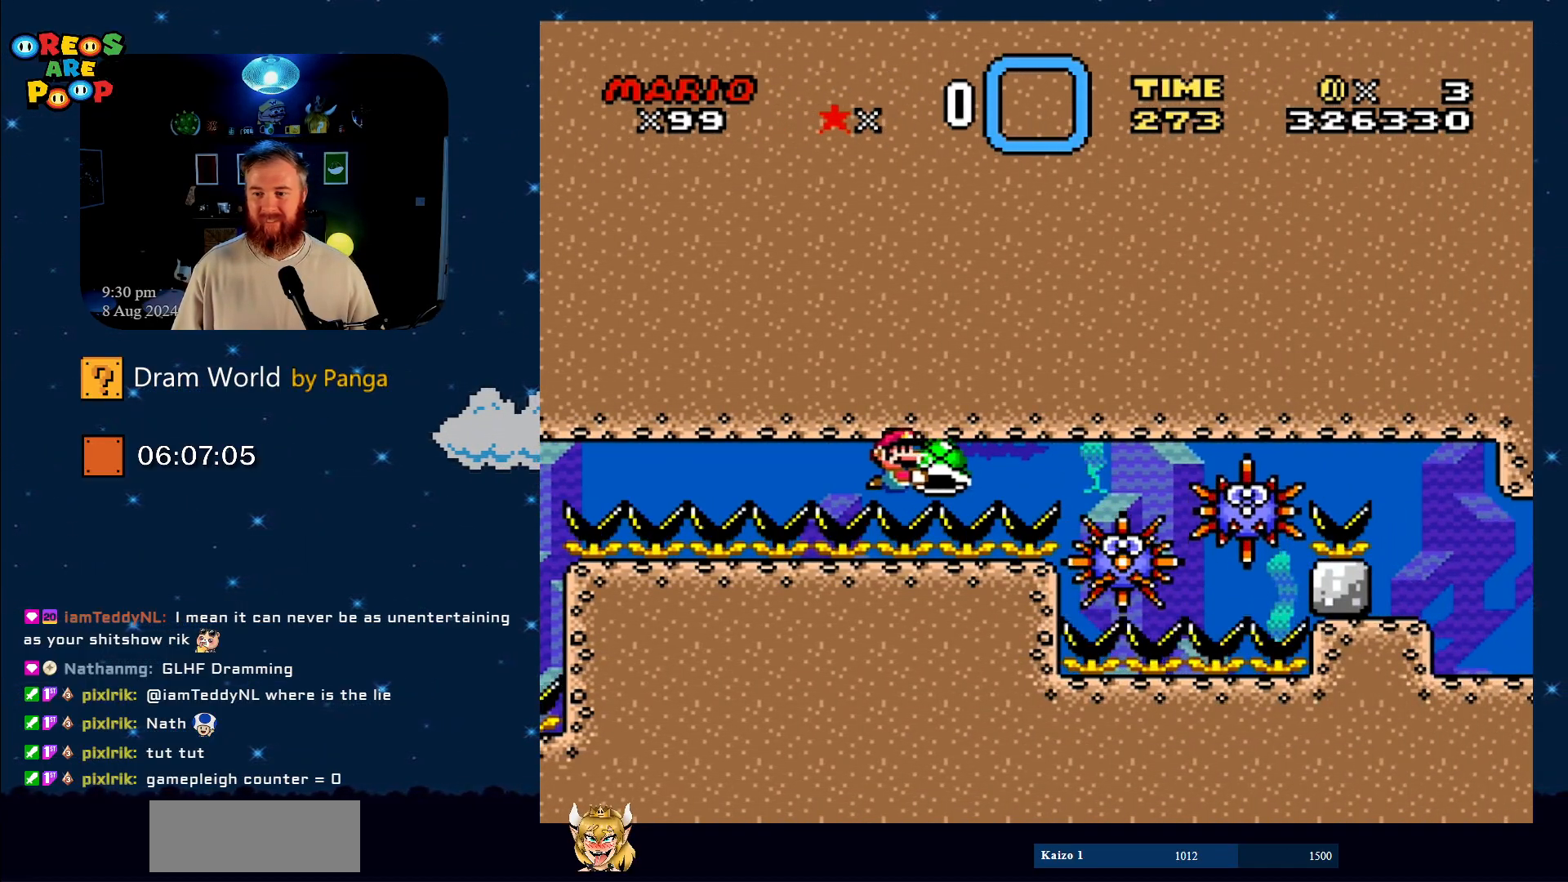
{"buttons": ["Y"], "events": [[250, "DPAD_LEFT", "down"], [400, "DPAD_LEFT", "up"]]}